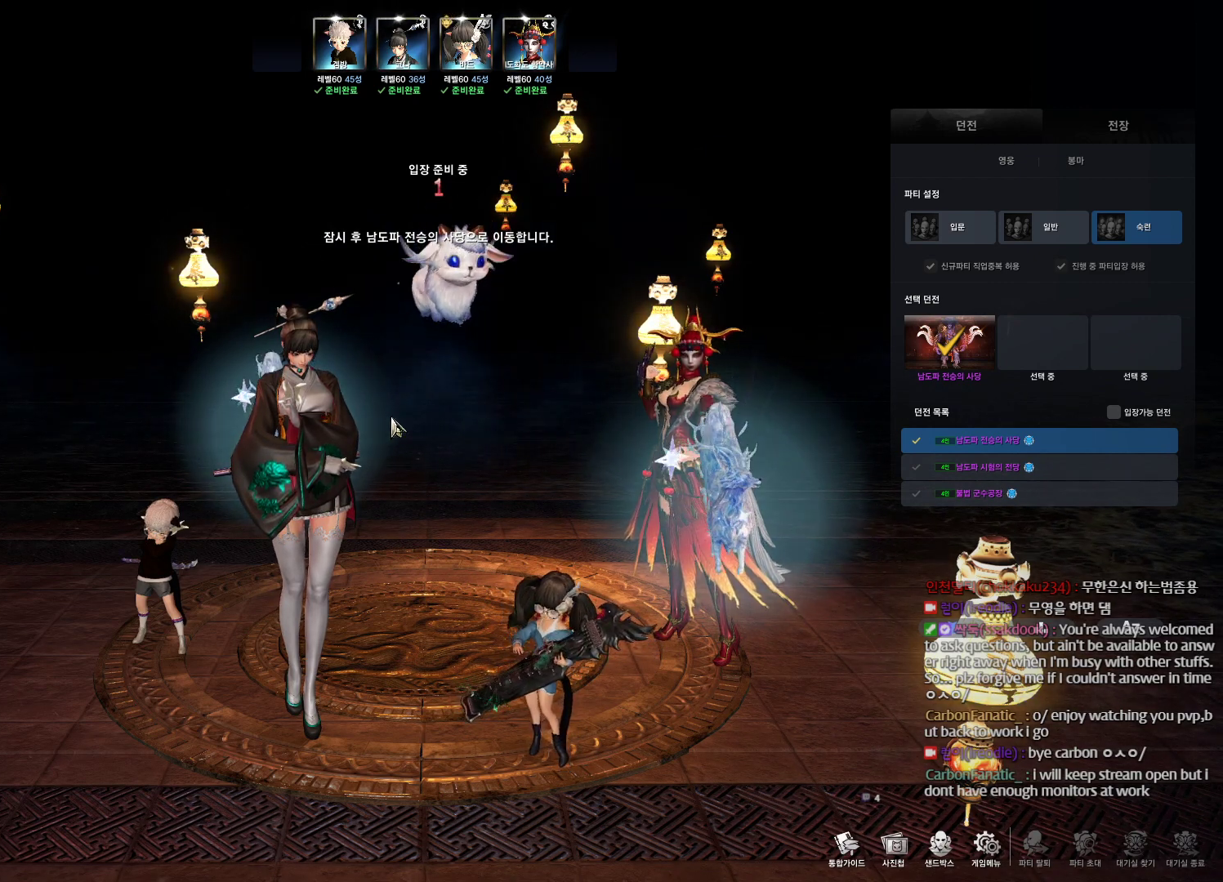
Gameplay with keyboard and mouse; each line is a JSON object with the keys and mouse buttons held at the frame after it. "events" lists presses ("down") and releases ("up") of "1", "2", "3", "4", "5", "a", "alt", "c", "ctrl", "d", "e", "f", "m", "q", "r", "s", "shift", "space", "t", "tab", "tilde", "v", "w", "x", "z", "mouse_left", "mouse_wheel" and "mouse_right" between this image and that frame as [ms after this image, input, new state], when the widget could be followed in between. "mouse_left", "mouse_wheel", "mouse_right" = the "left", "wheel", "right" buttons of the "mouse" list. No other keys are recorded. "wheel" means that the mouse wheel is clicked or scrolled. Not read: mouse_move other_keys.
{"keys": ["alt"], "mouse": [], "events": [[500, "alt", "down"]]}
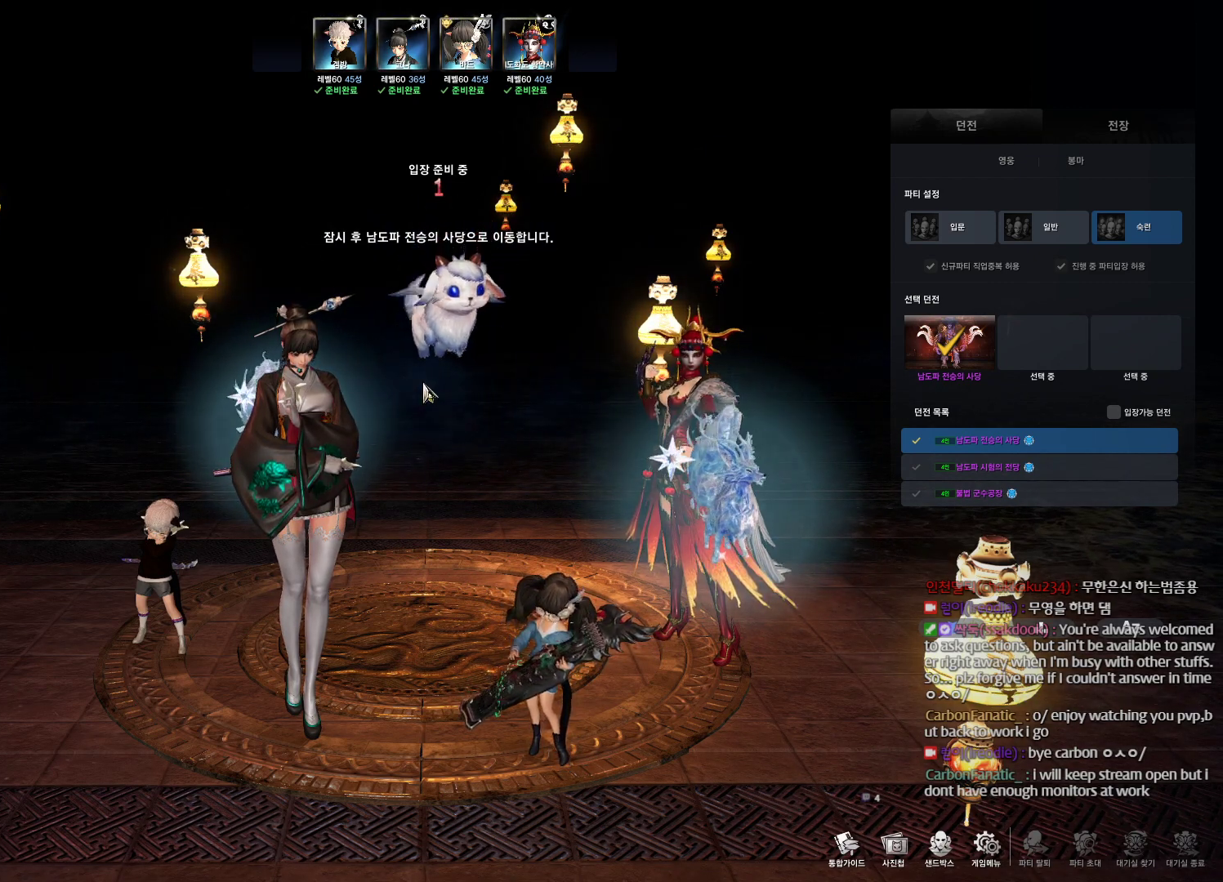
{"keys": [], "mouse": [], "events": [[33, "tab", "down"], [133, "tab", "up"], [367, "alt", "up"]]}
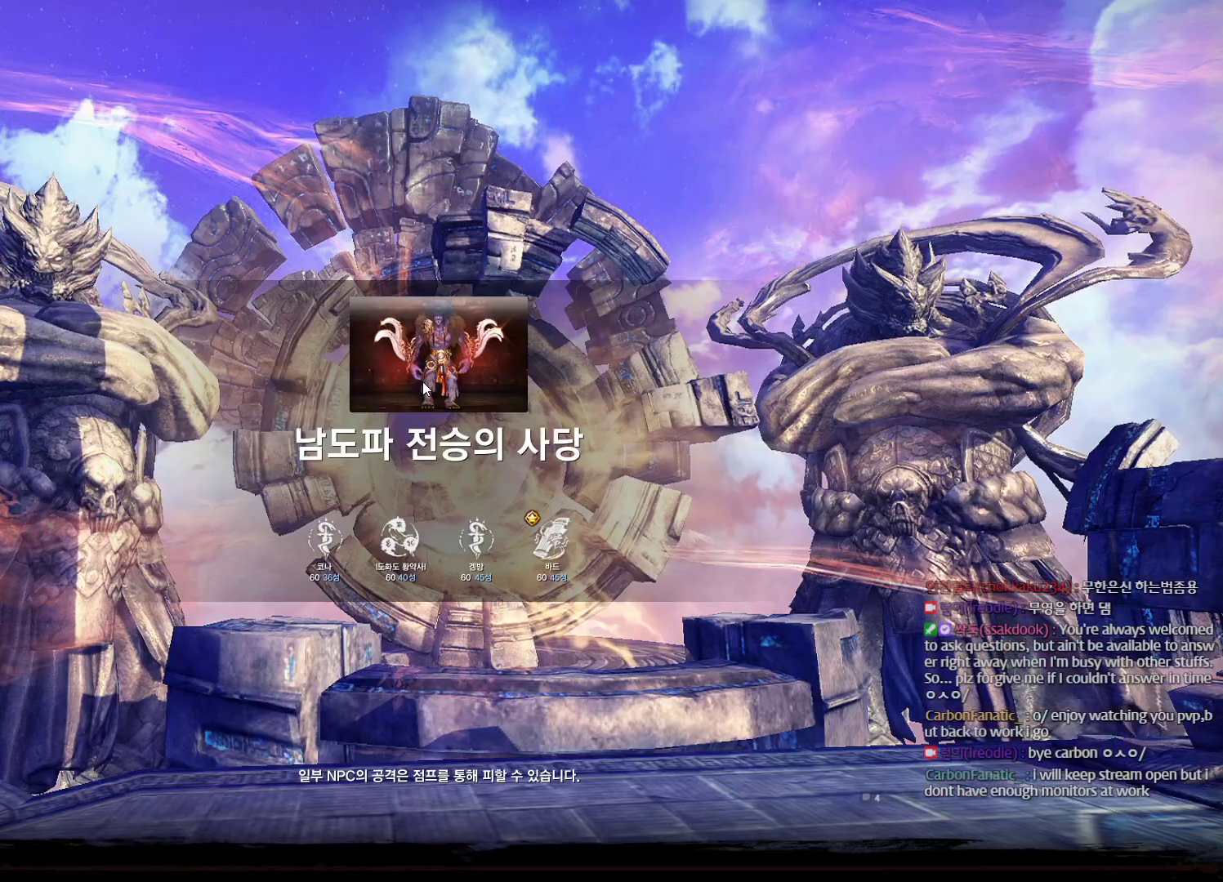
{"keys": [], "mouse": [], "events": []}
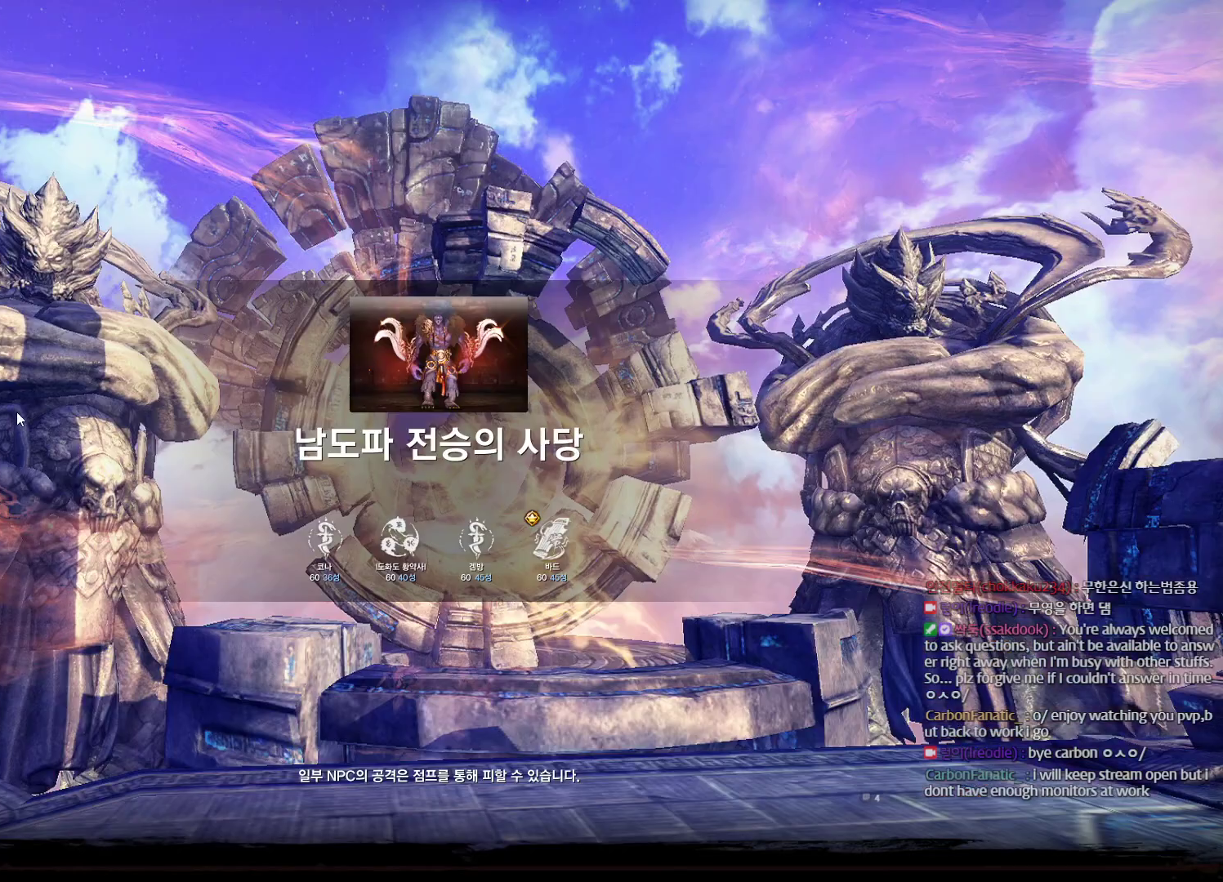
{"keys": [], "mouse": [], "events": []}
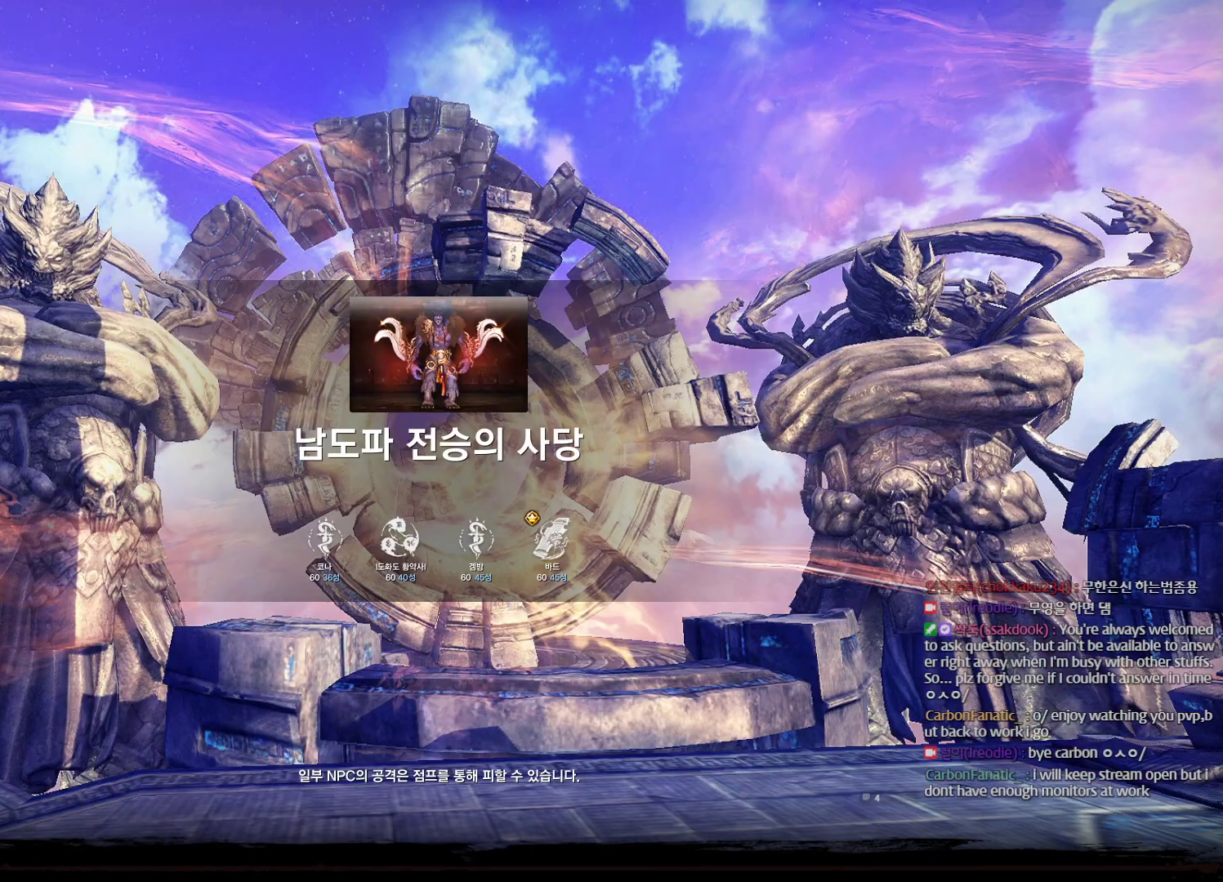
{"keys": [], "mouse": [], "events": [[133, "mouse_left", "down"], [233, "mouse_left", "up"]]}
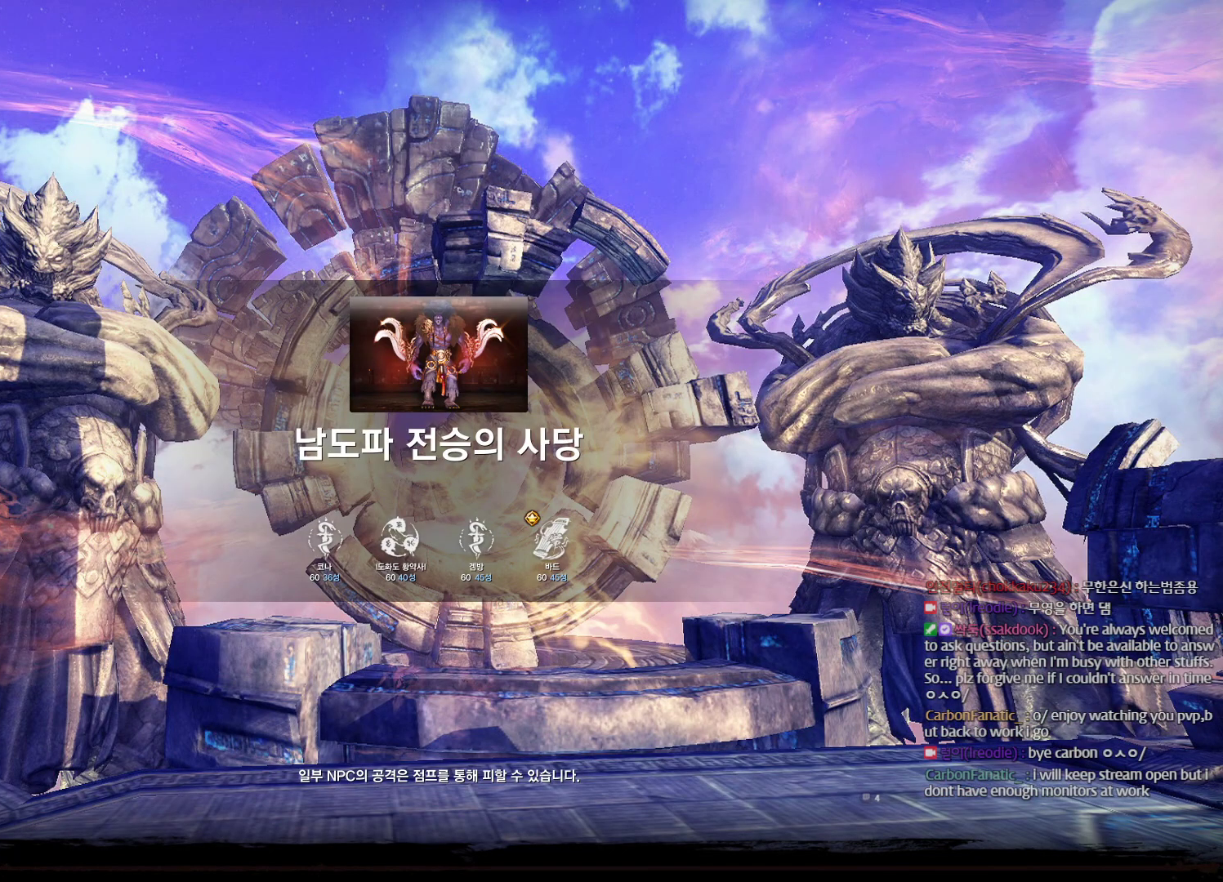
{"keys": [], "mouse": [], "events": []}
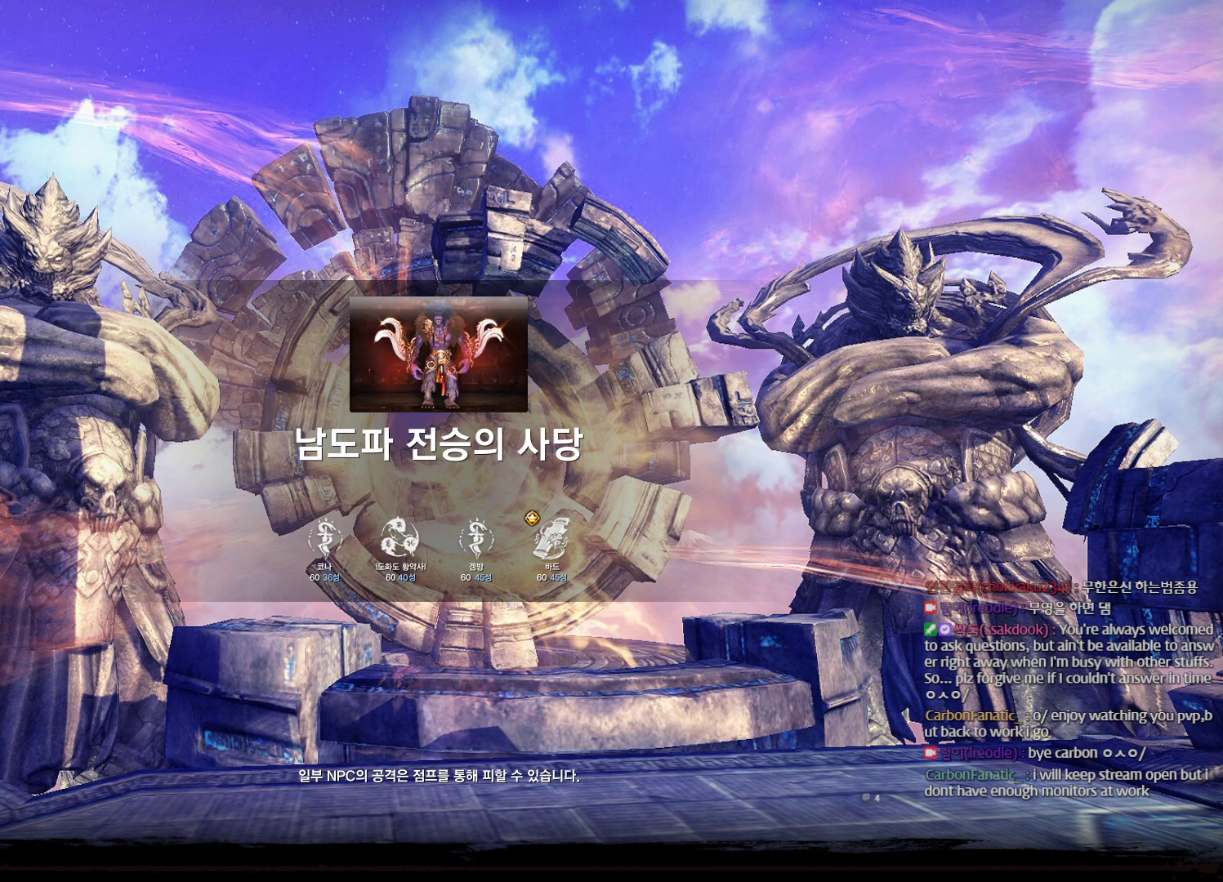
{"keys": [], "mouse": [], "events": [[267, "mouse_left", "down"], [333, "mouse_left", "up"]]}
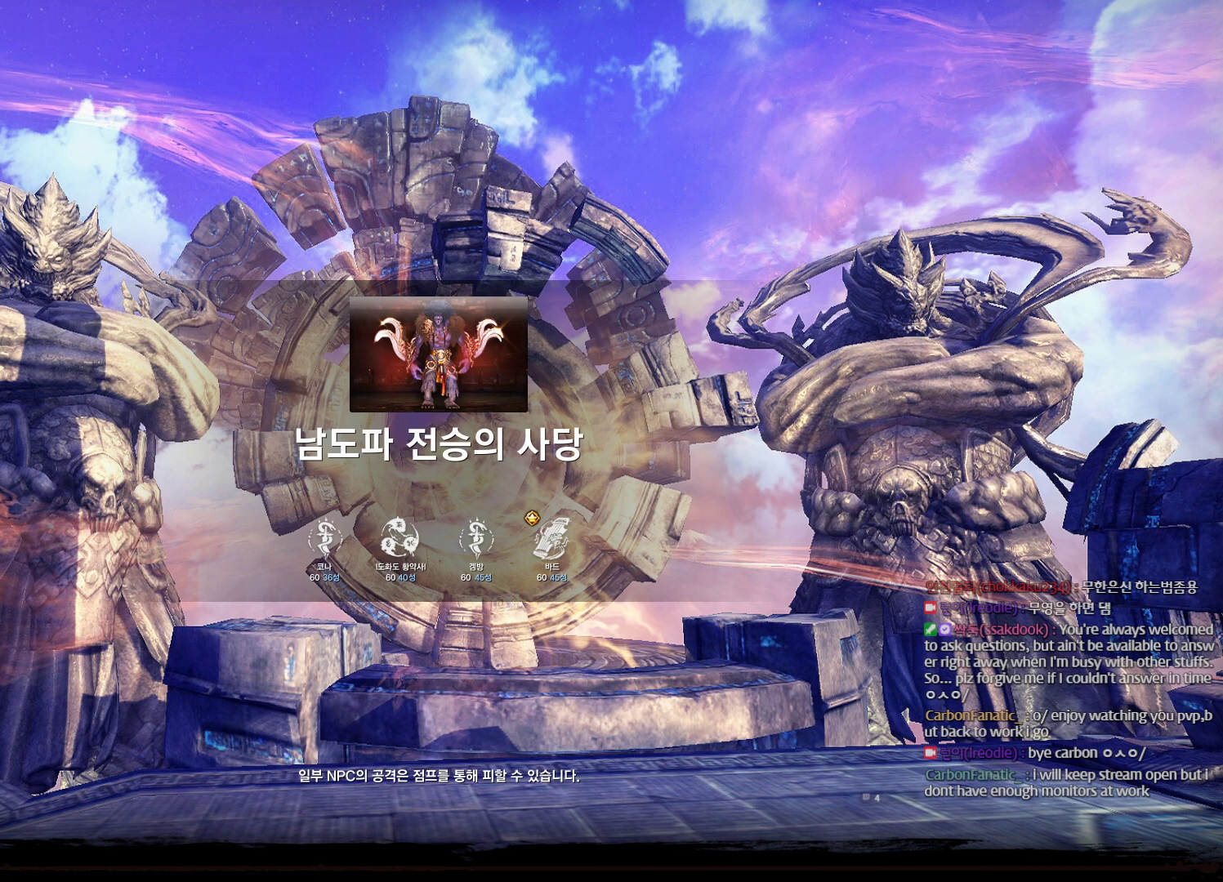
{"keys": [], "mouse": [], "events": []}
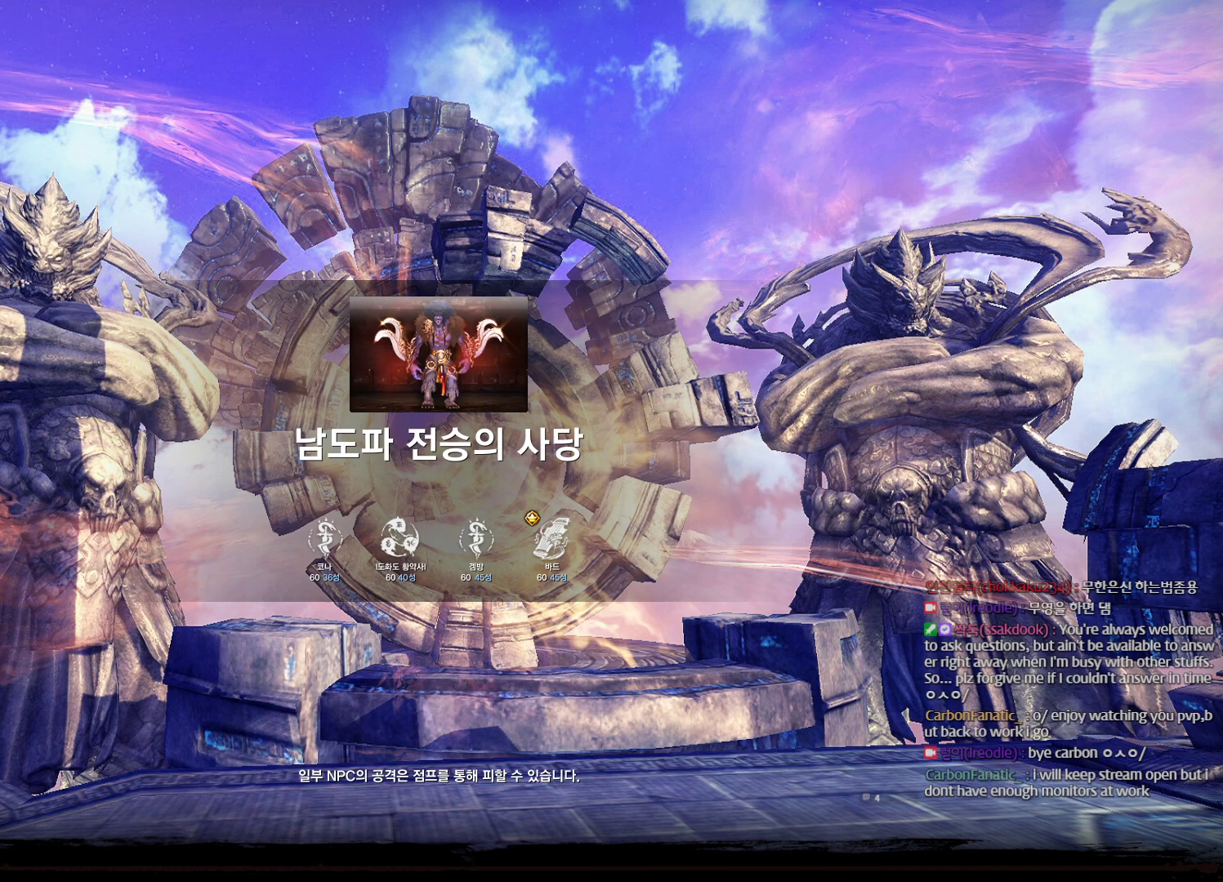
{"keys": [], "mouse": [], "events": []}
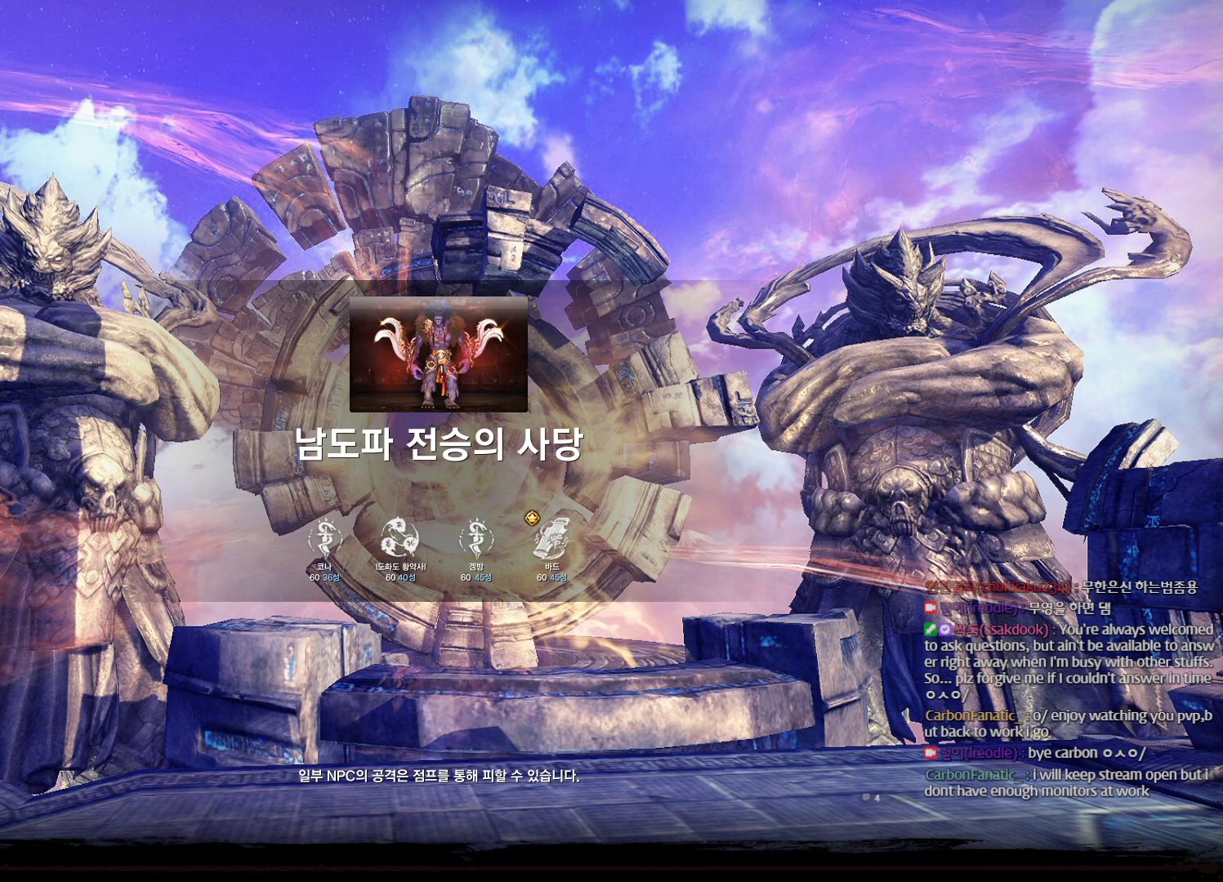
{"keys": [], "mouse": ["left"], "events": [[500, "mouse_left", "down"]]}
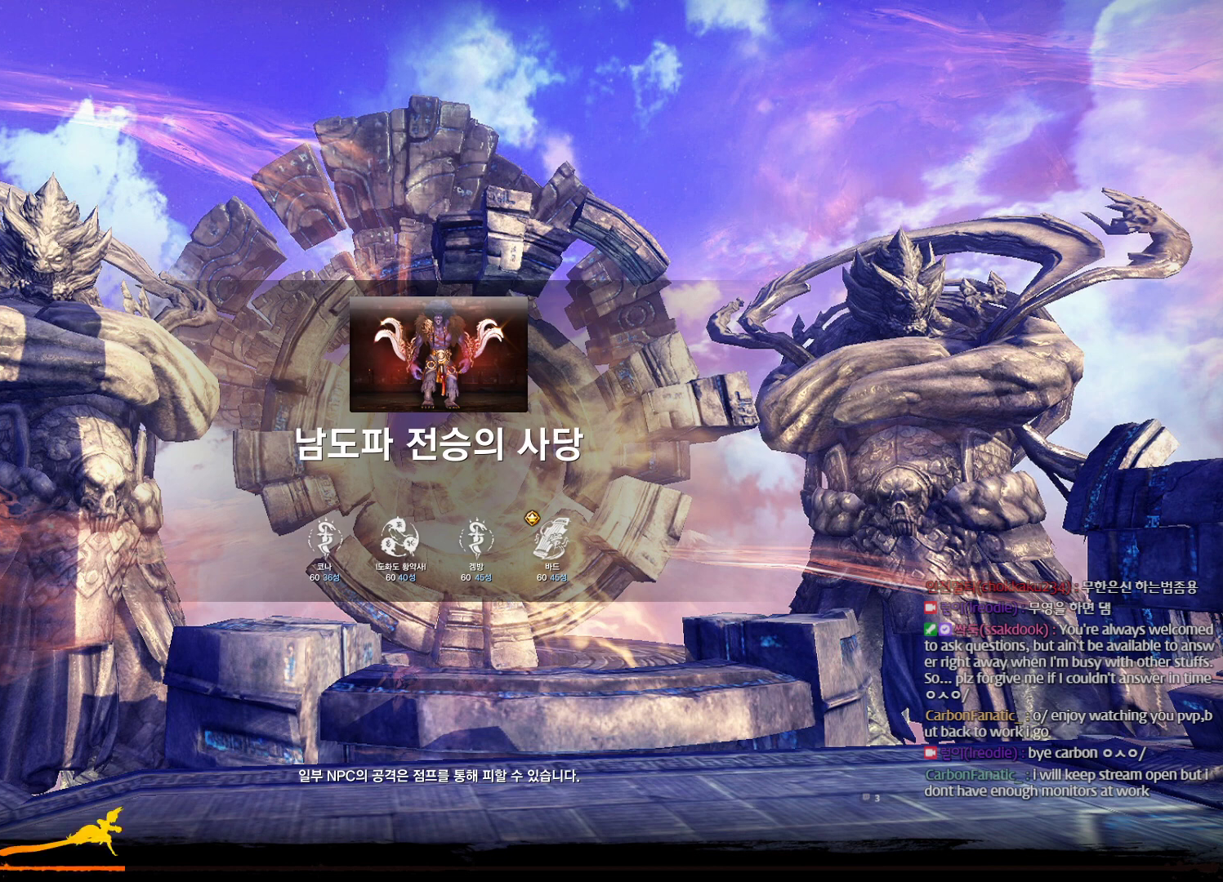
{"keys": [], "mouse": [], "events": [[133, "mouse_left", "up"]]}
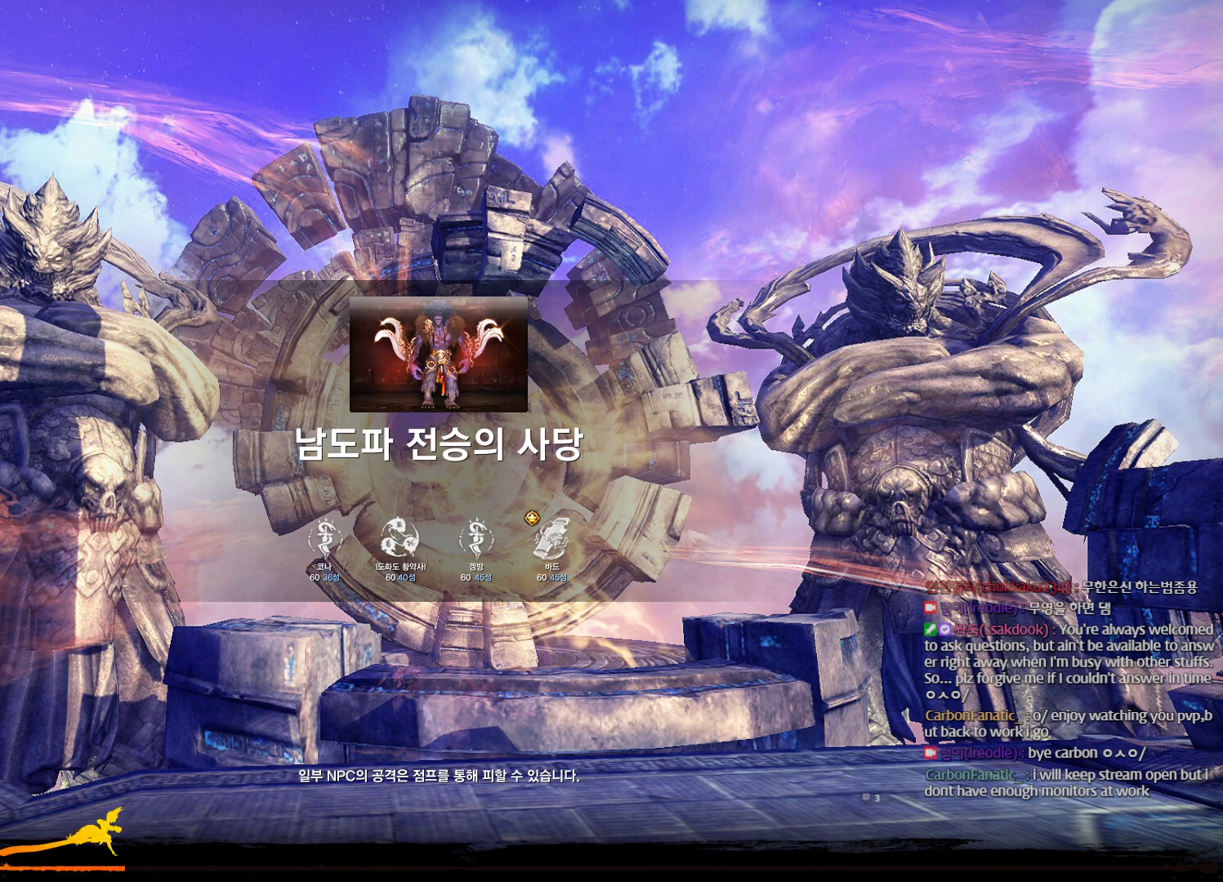
{"keys": [], "mouse": ["left"], "events": [[400, "mouse_left", "down"]]}
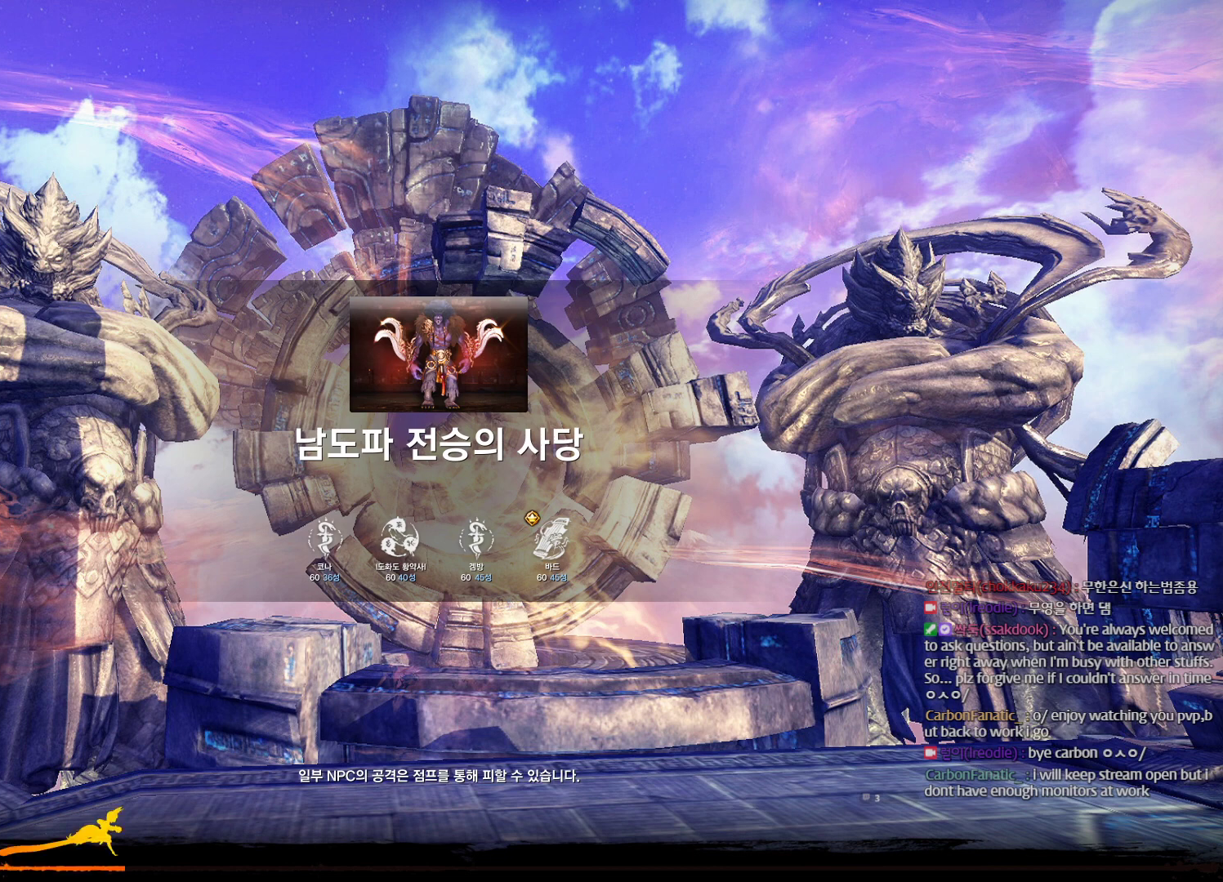
{"keys": [], "mouse": [], "events": [[33, "mouse_left", "up"]]}
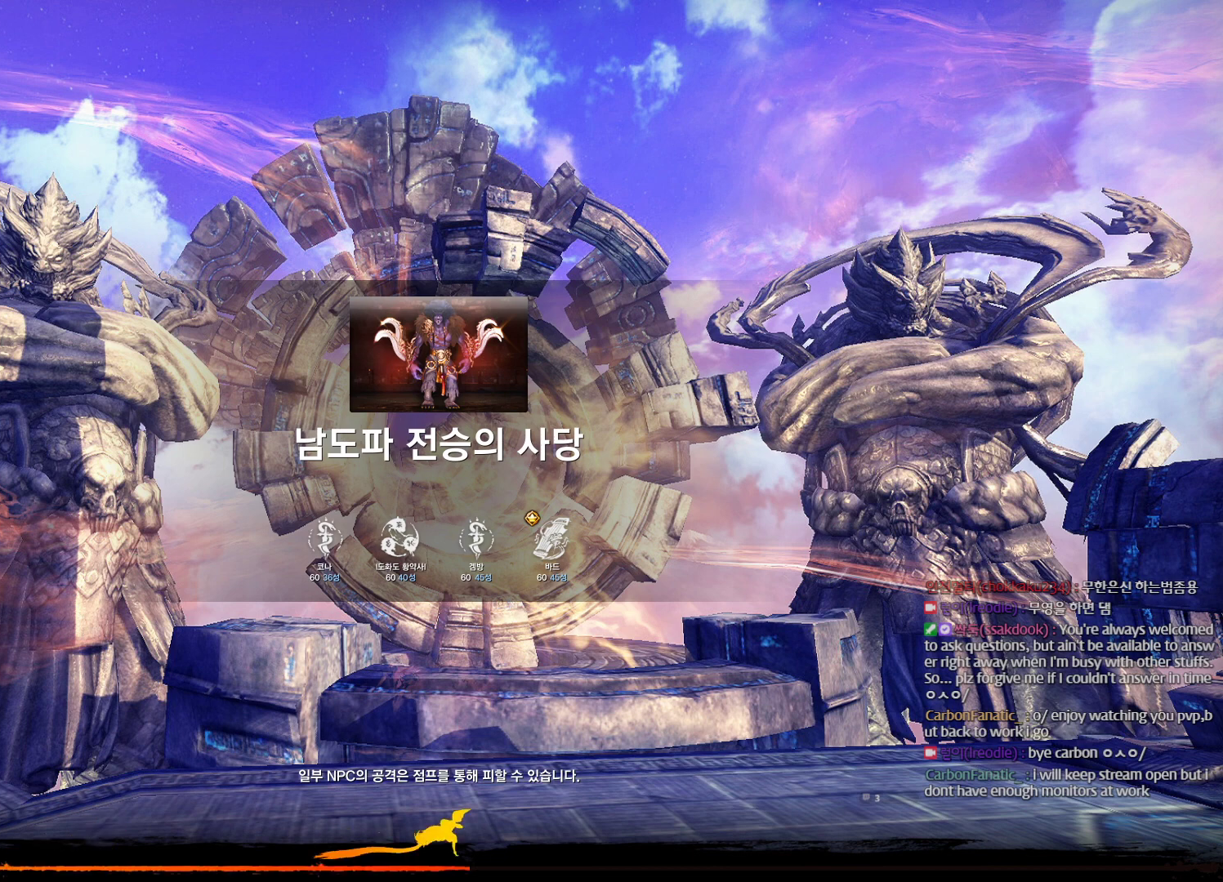
{"keys": [], "mouse": [], "events": []}
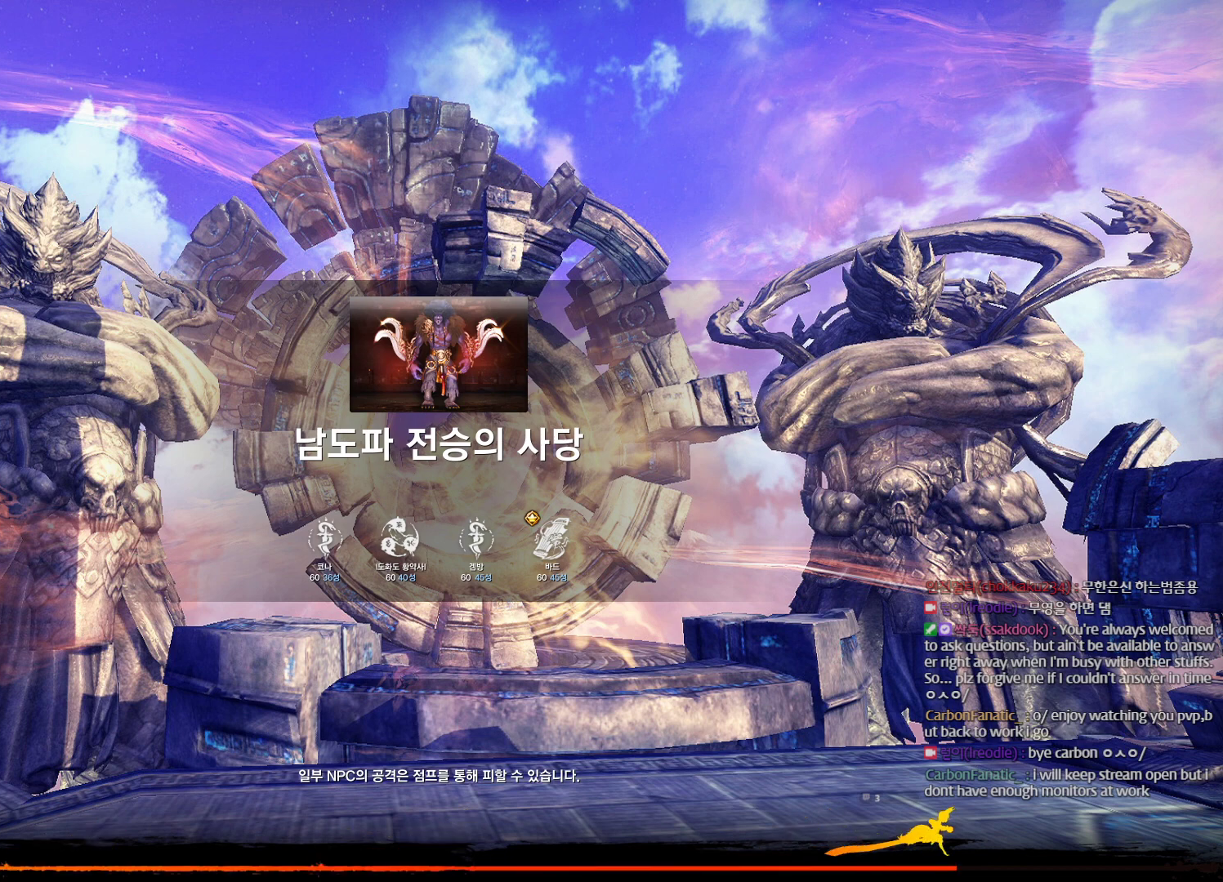
{"keys": [], "mouse": ["left"], "events": [[433, "mouse_left", "down"]]}
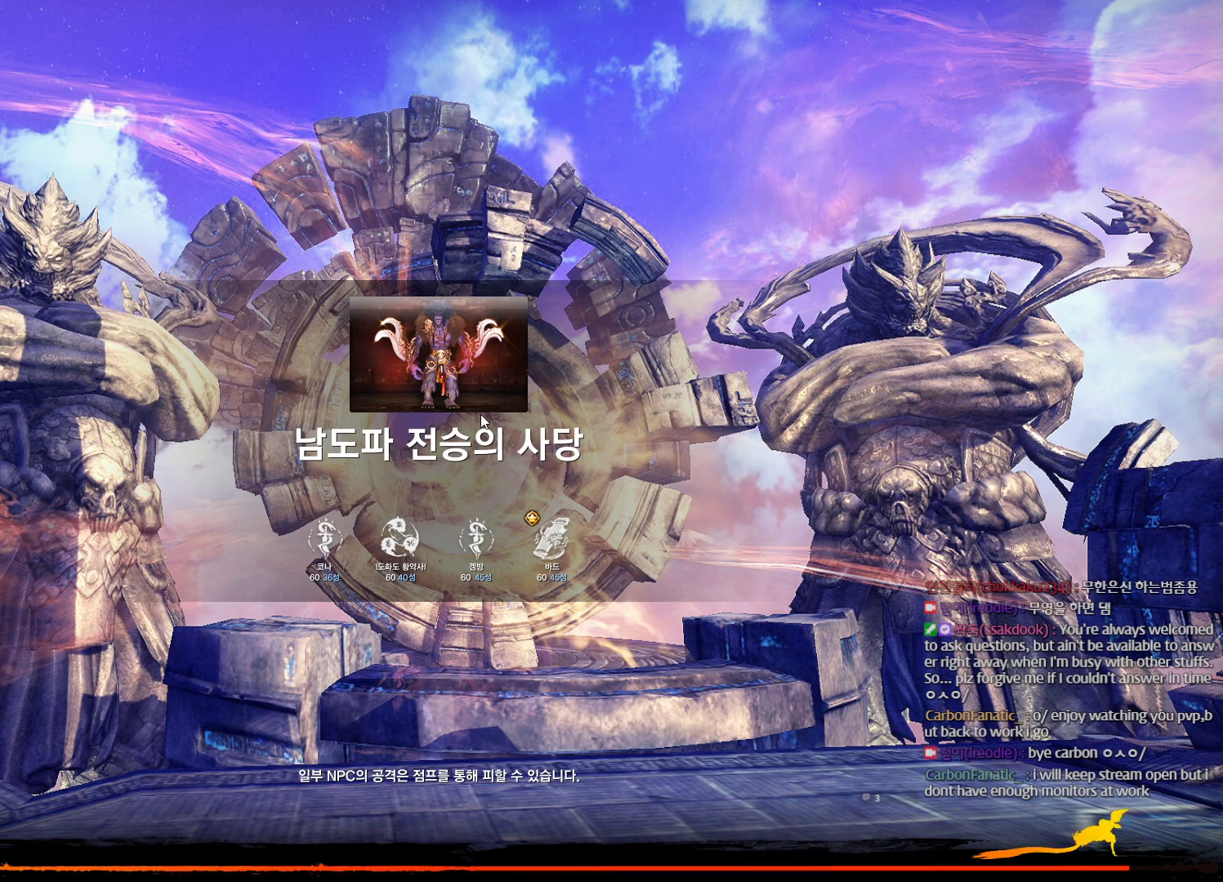
{"keys": [], "mouse": [], "events": [[33, "mouse_left", "up"]]}
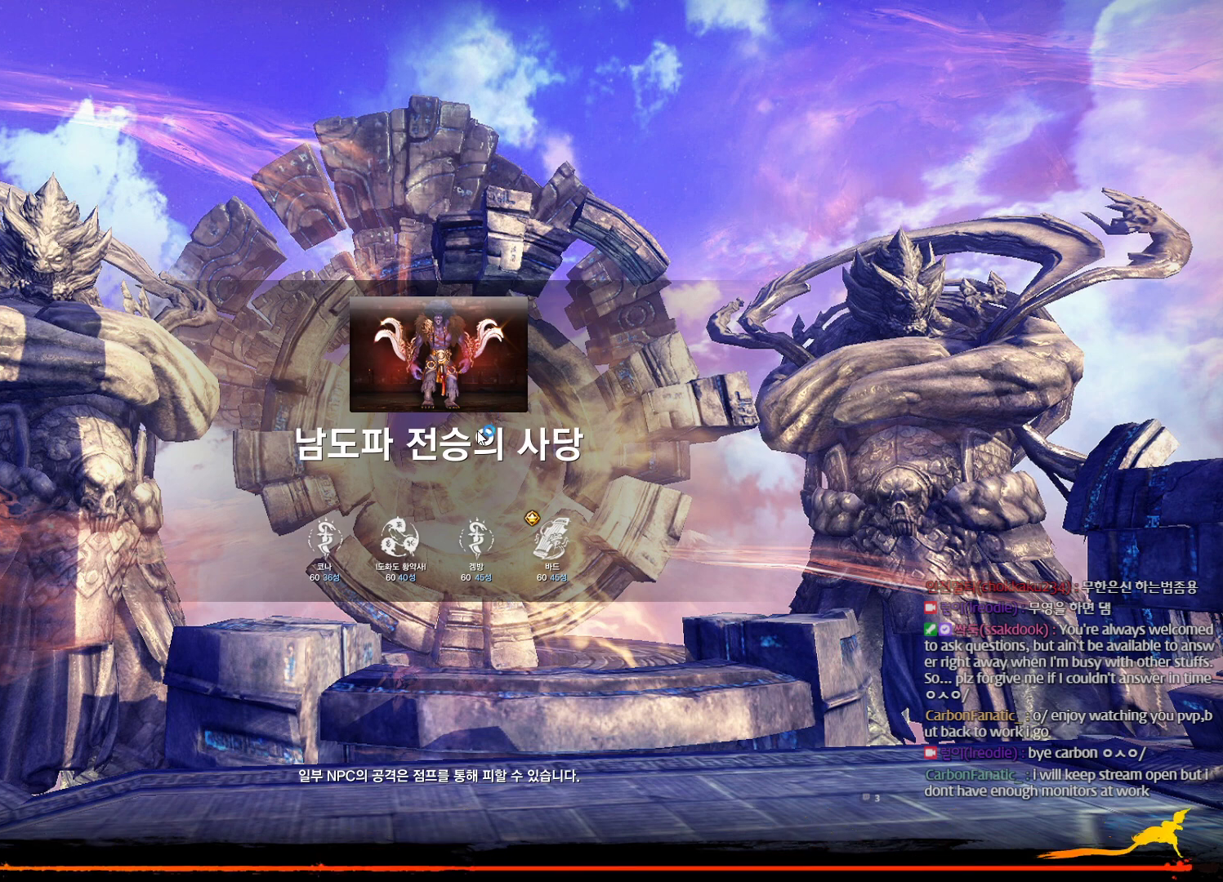
{"keys": [], "mouse": [], "events": [[333, "mouse_left", "down"], [433, "mouse_left", "up"]]}
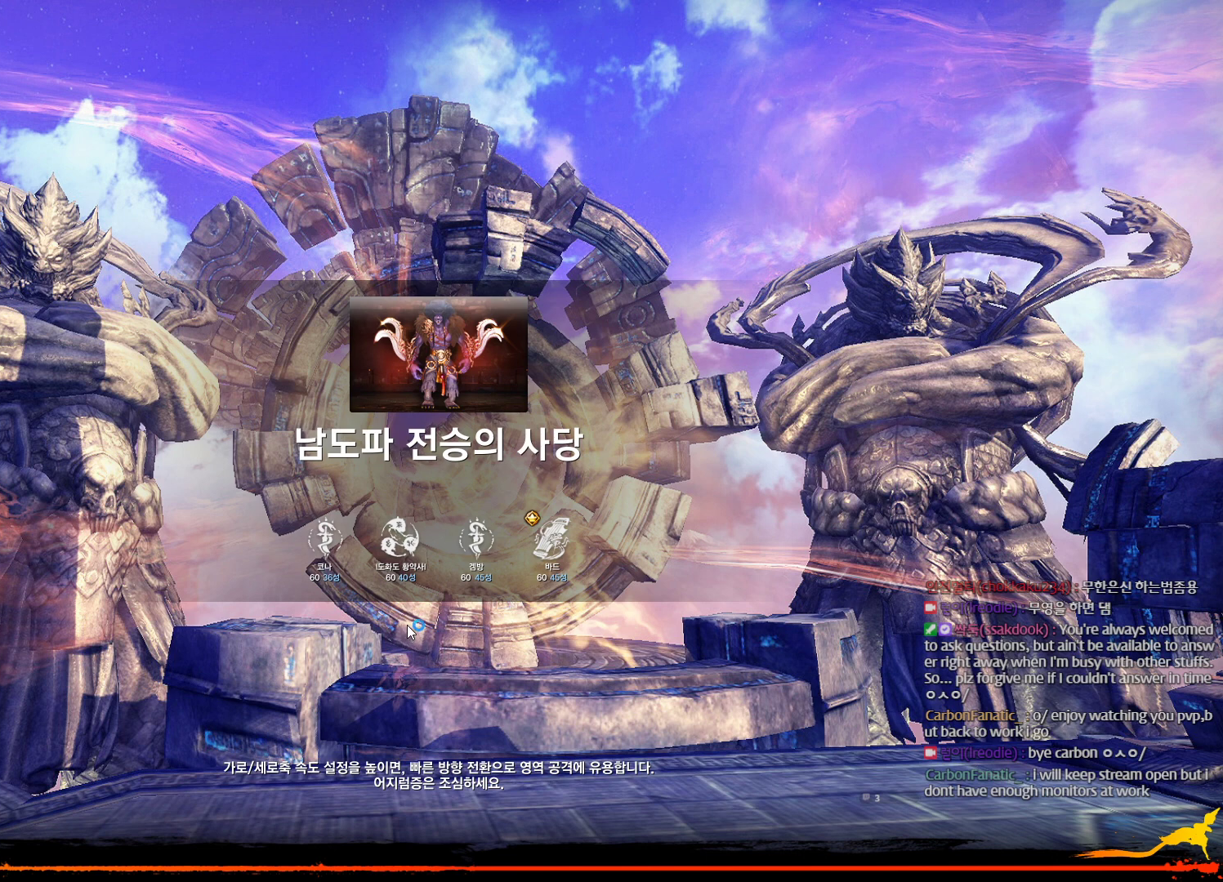
{"keys": [], "mouse": [], "events": []}
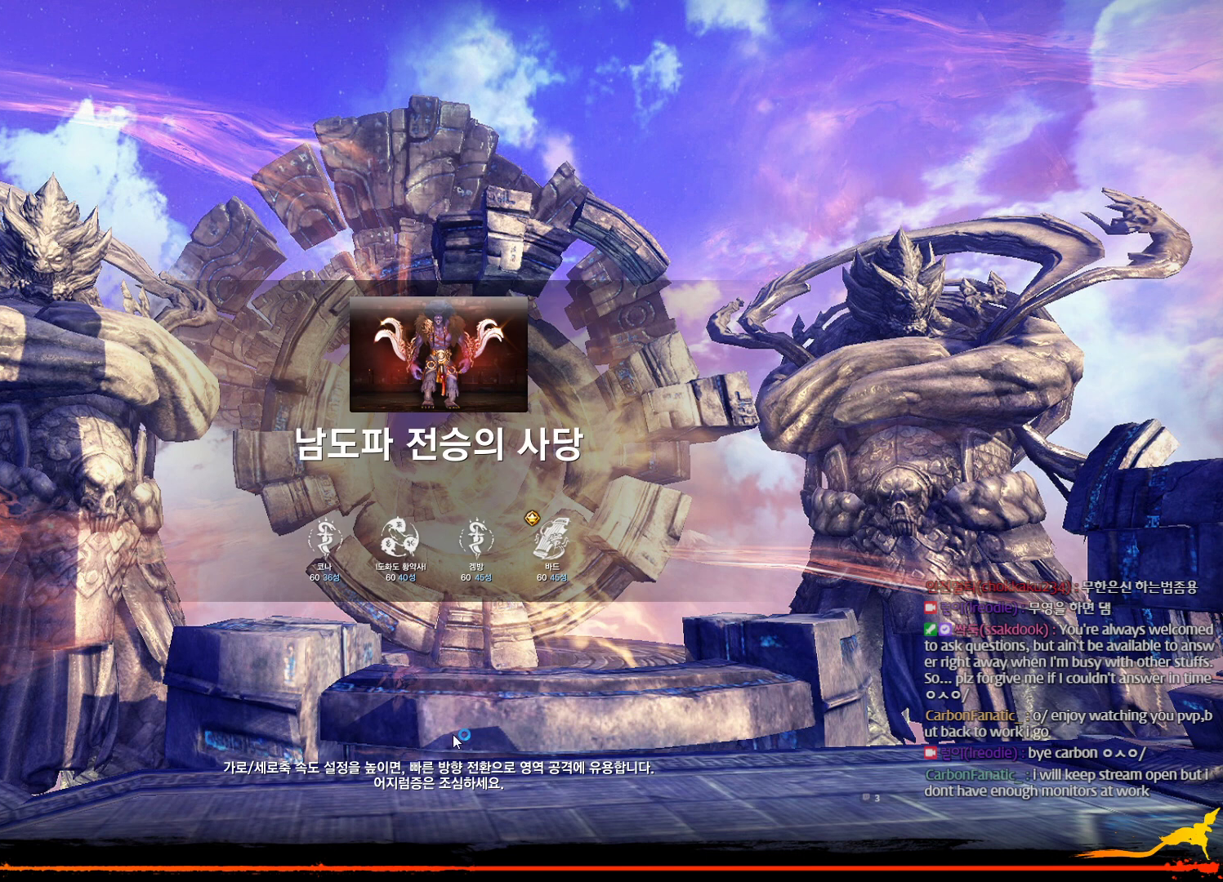
{"keys": [], "mouse": [], "events": []}
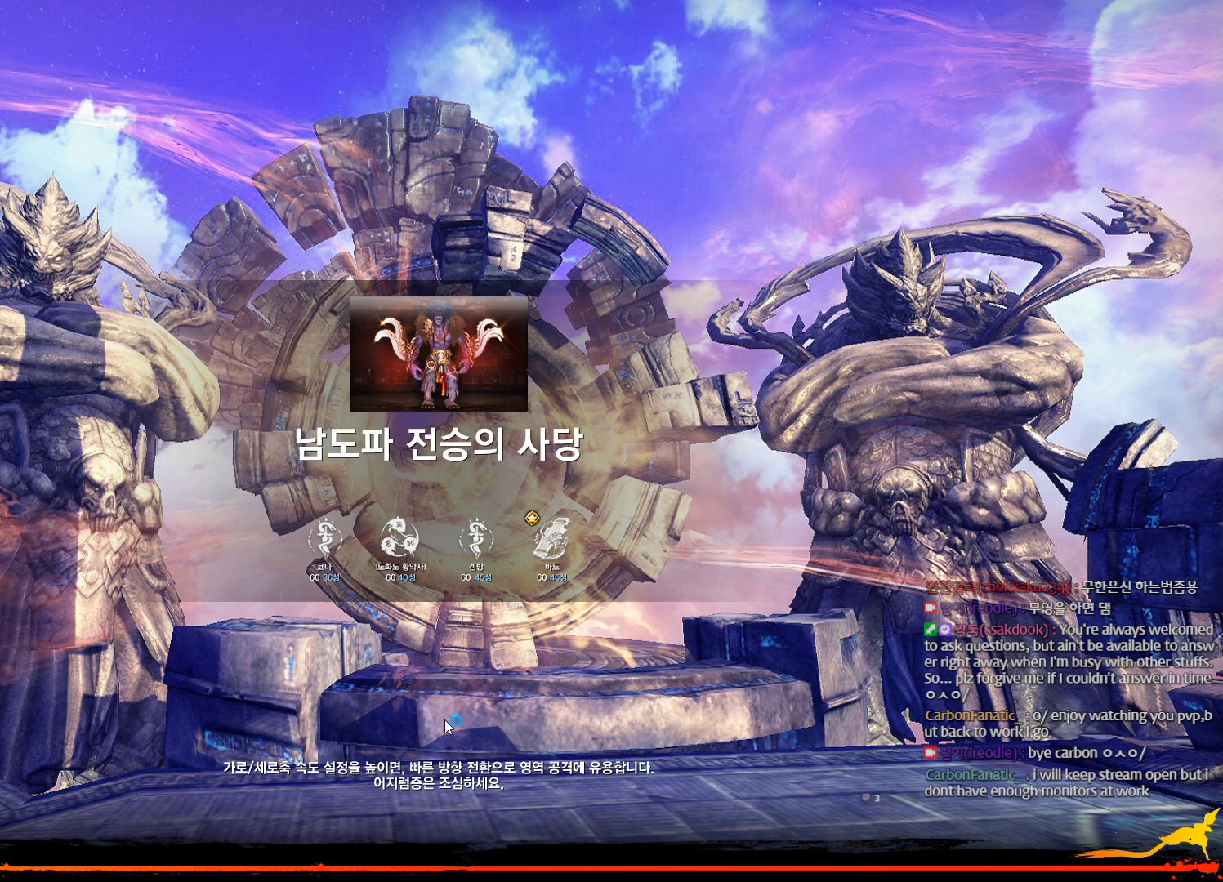
{"keys": [], "mouse": [], "events": []}